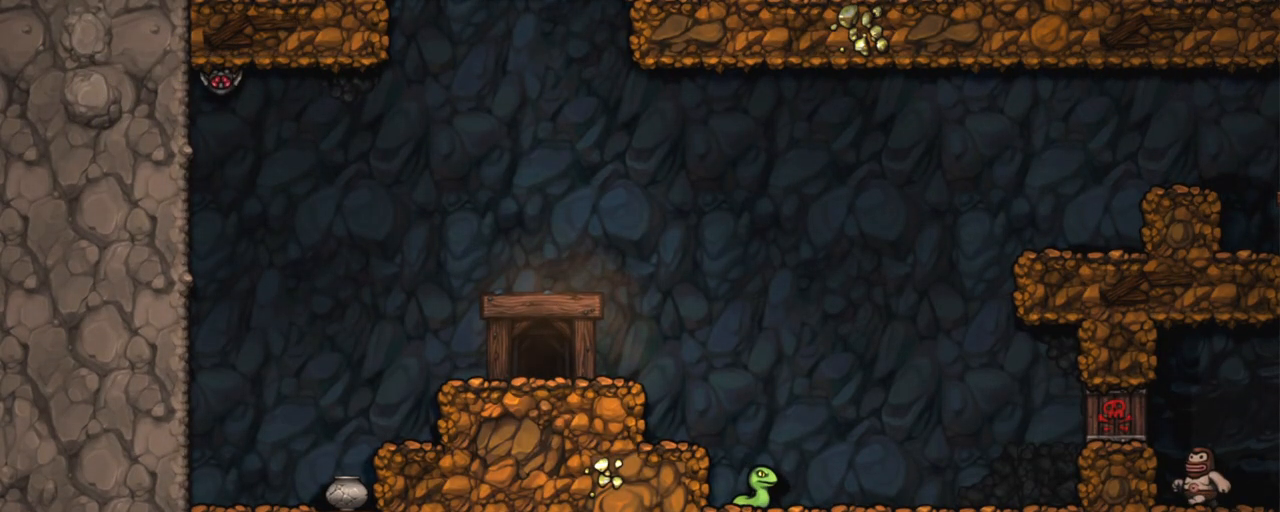
Gameplay with keyboard; each line is a JSON object with the keys held at the frame after it. "events" lists presses ("down") and releases ("up") of "a", "down", "escape", "left", "right", "s", "shift", "space", "tab", "up", "x" and "z" between this image and that frame as [ms after this image, input, new state], when the widget could be followed in between. No other keys are recorded. Mouse input is not recorded.
{"keys": [], "events": []}
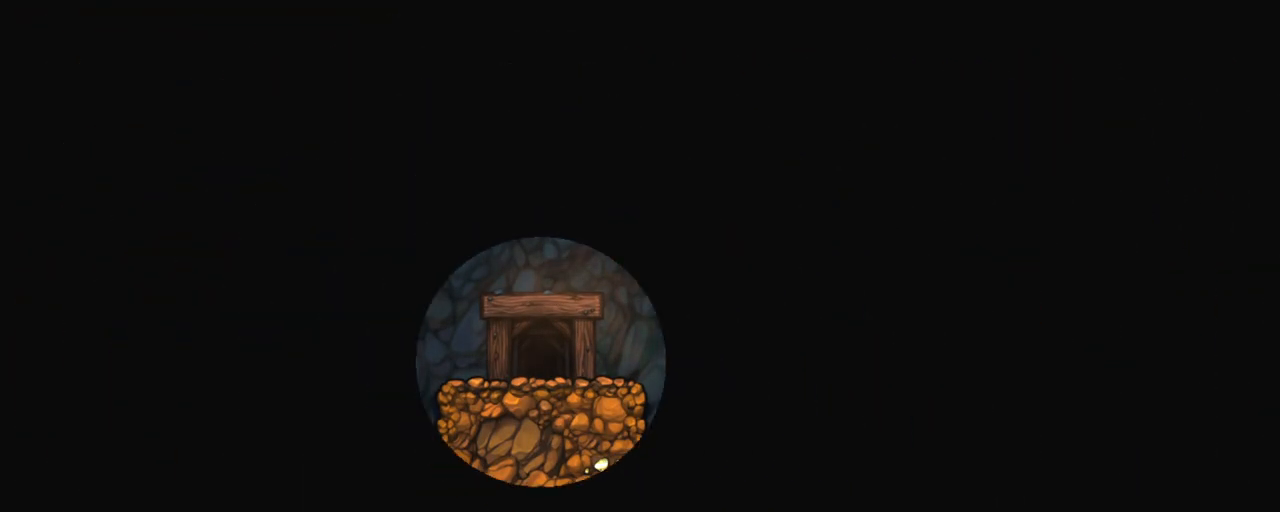
{"keys": [], "events": []}
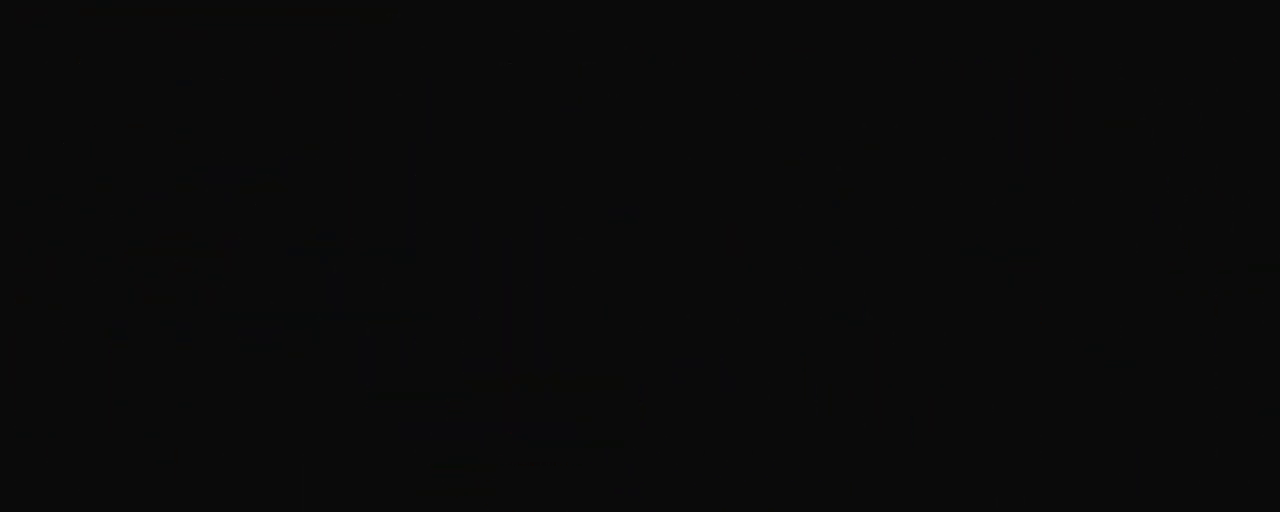
{"keys": [], "events": []}
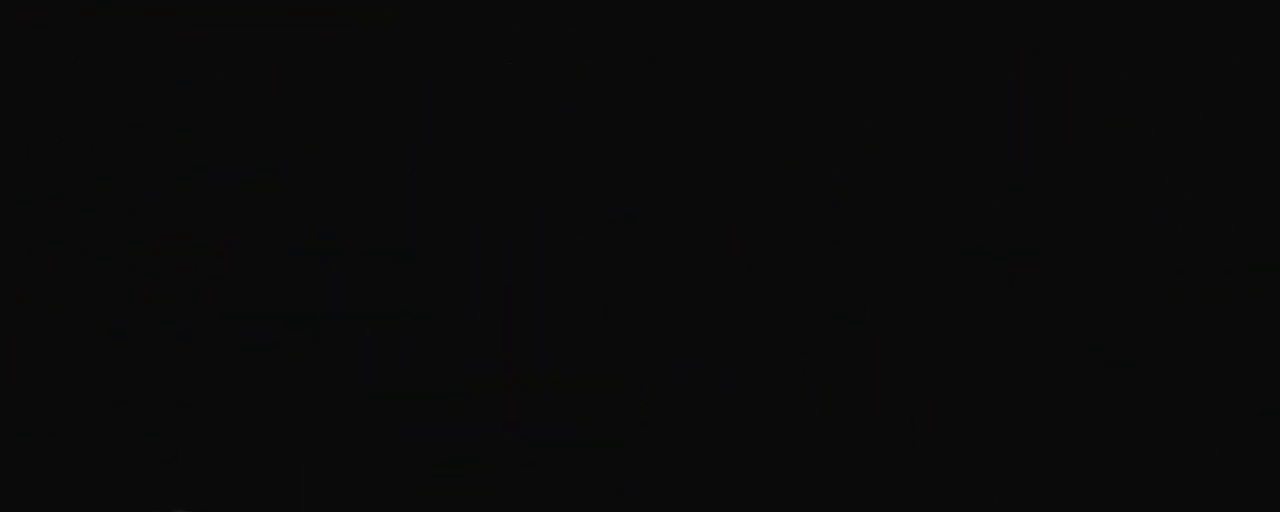
{"keys": [], "events": []}
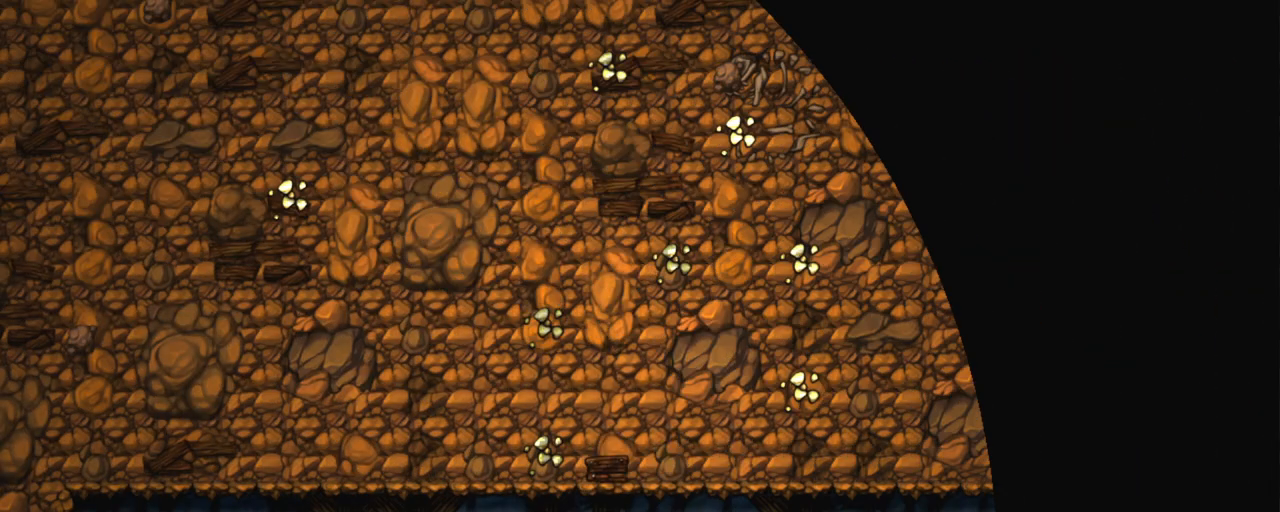
{"keys": ["z"], "events": [[317, "z", "down"]]}
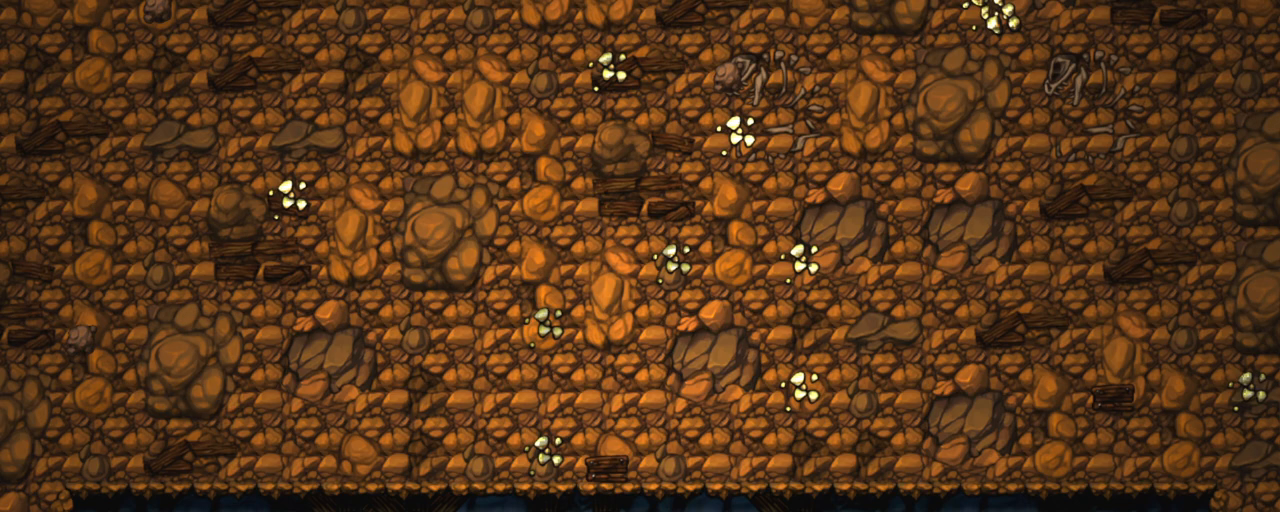
{"keys": [], "events": [[183, "z", "up"], [234, "z", "down"], [384, "z", "up"]]}
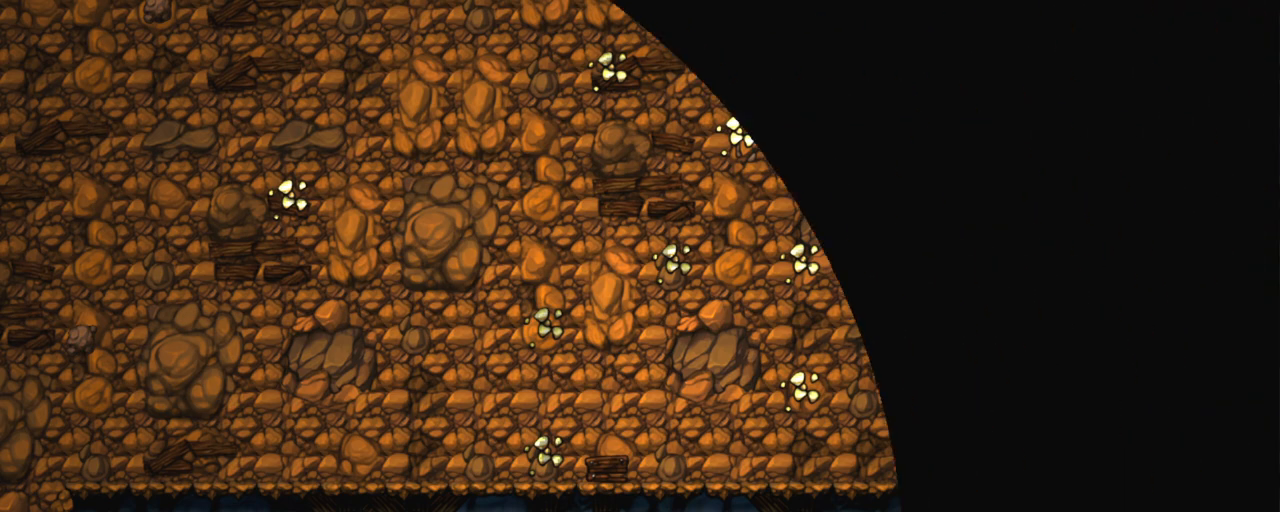
{"keys": [], "events": [[17, "z", "down"], [117, "z", "up"], [201, "z", "down"], [434, "z", "up"]]}
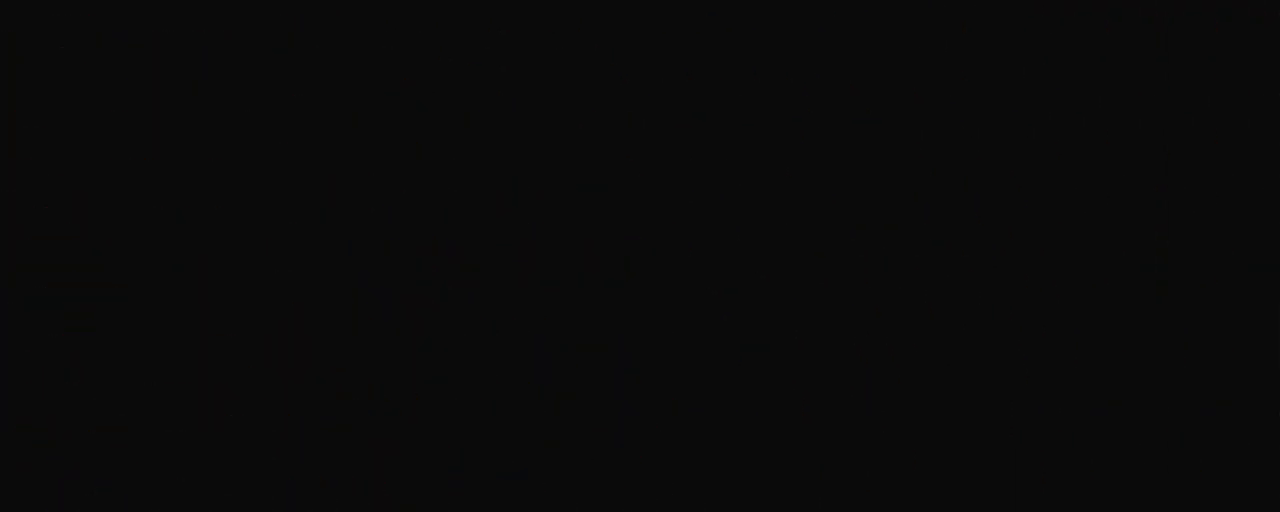
{"keys": [], "events": []}
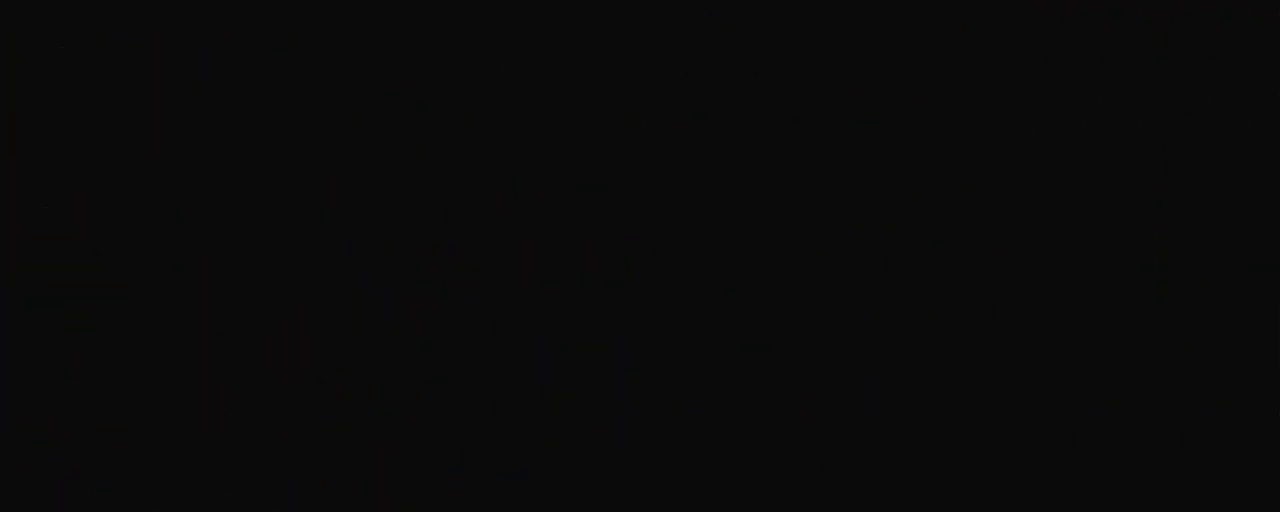
{"keys": [], "events": []}
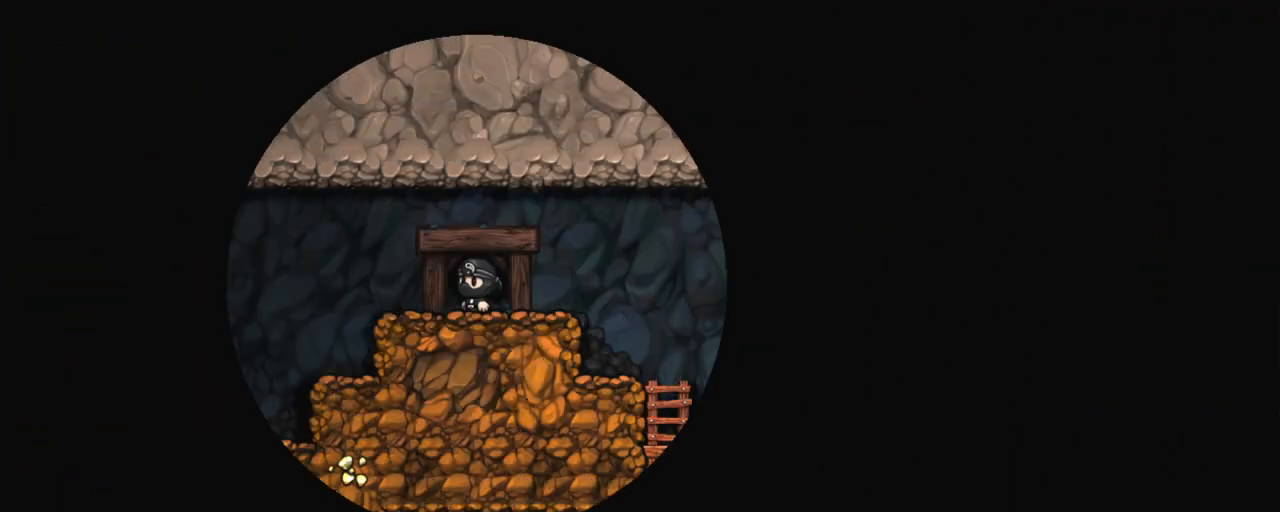
{"keys": ["shift"], "events": [[400, "shift", "down"]]}
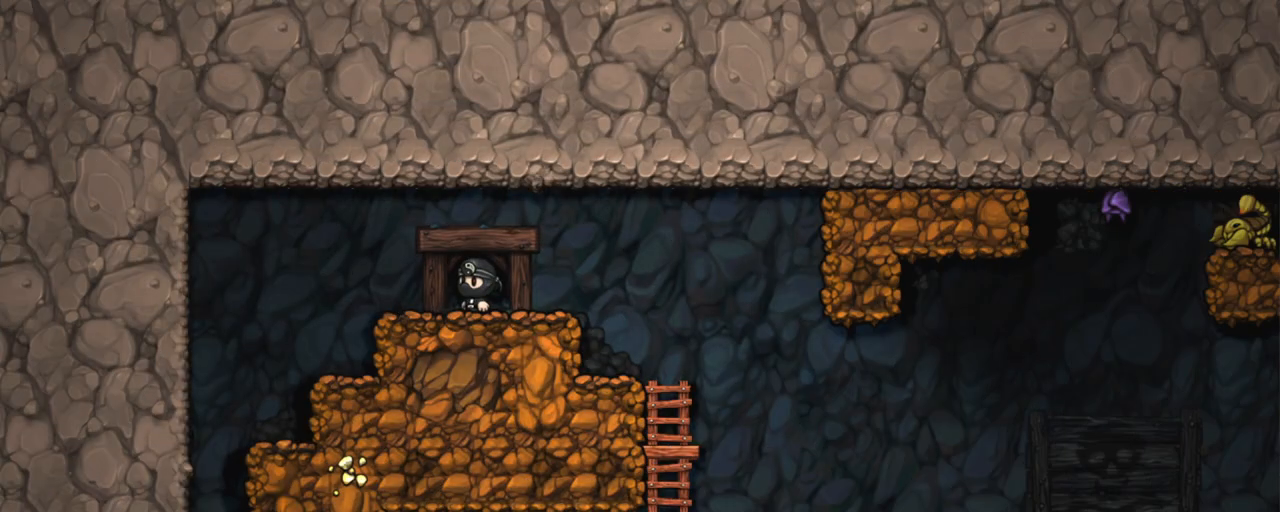
{"keys": ["right", "shift"], "events": [[34, "right", "down"]]}
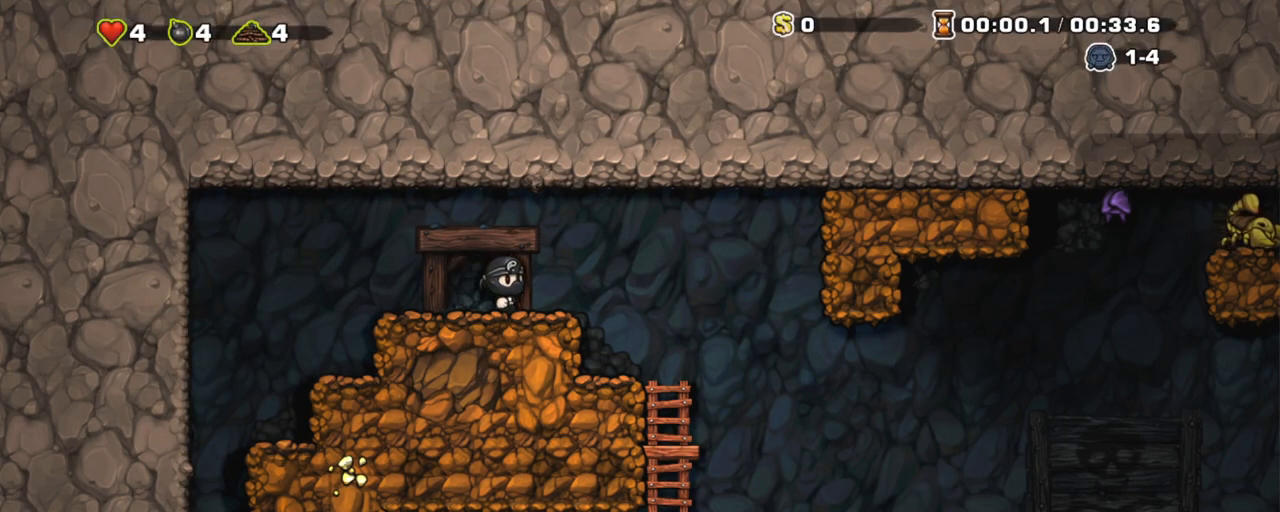
{"keys": ["left", "shift"], "events": [[284, "x", "down"], [417, "left", "down"], [417, "right", "up"], [417, "x", "up"]]}
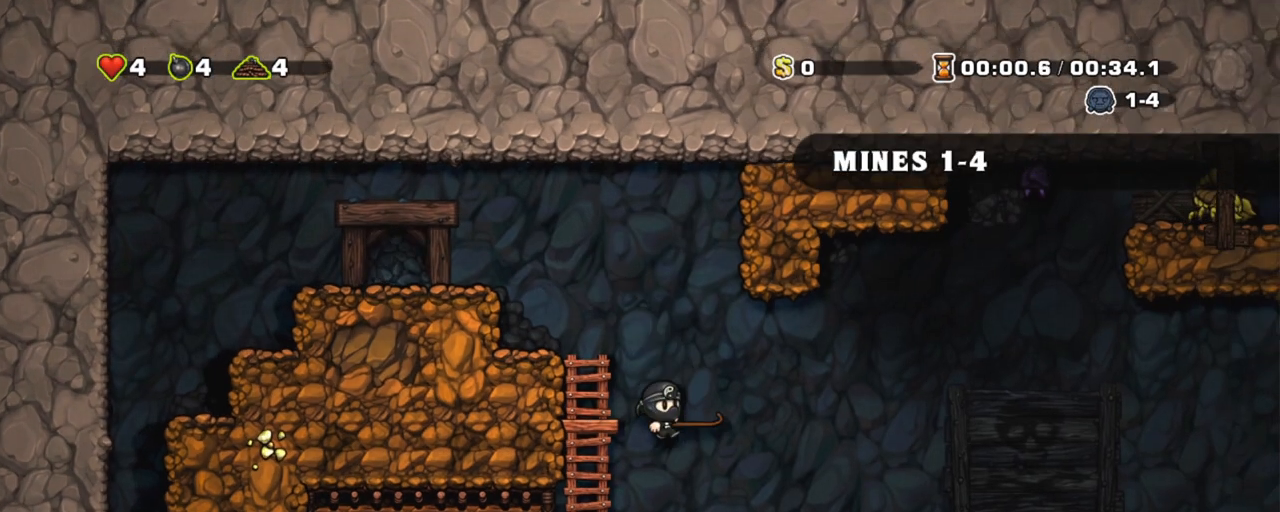
{"keys": ["left", "shift", "z"], "events": [[384, "z", "down"], [434, "z", "up"], [484, "z", "down"]]}
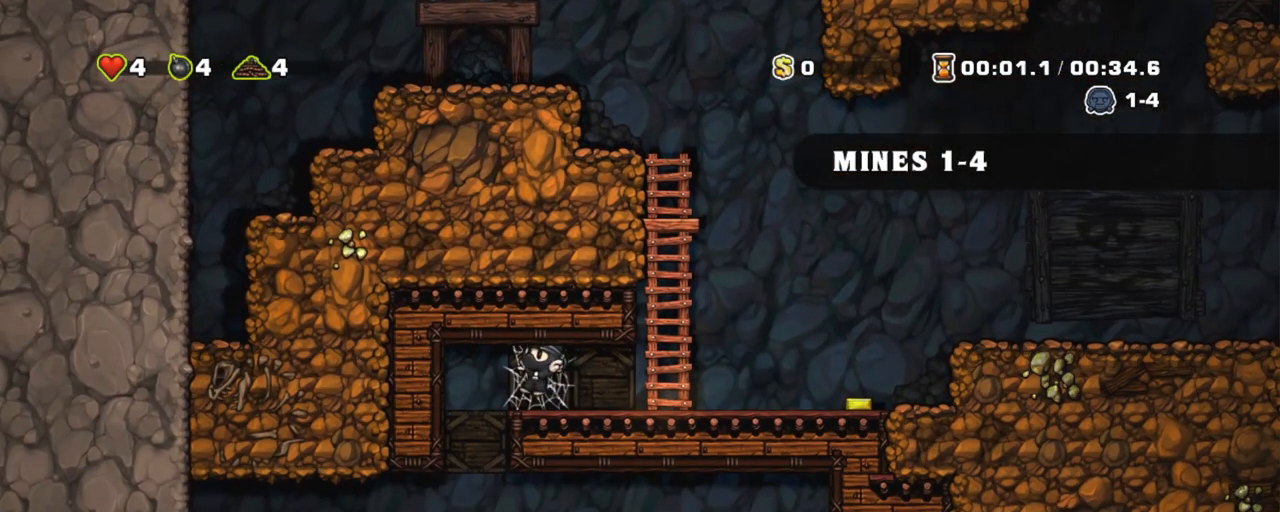
{"keys": ["right"], "events": [[33, "z", "up"], [83, "z", "down"], [133, "z", "up"], [167, "z", "down"], [367, "z", "up"], [450, "right", "down"], [500, "left", "up"], [500, "shift", "up"]]}
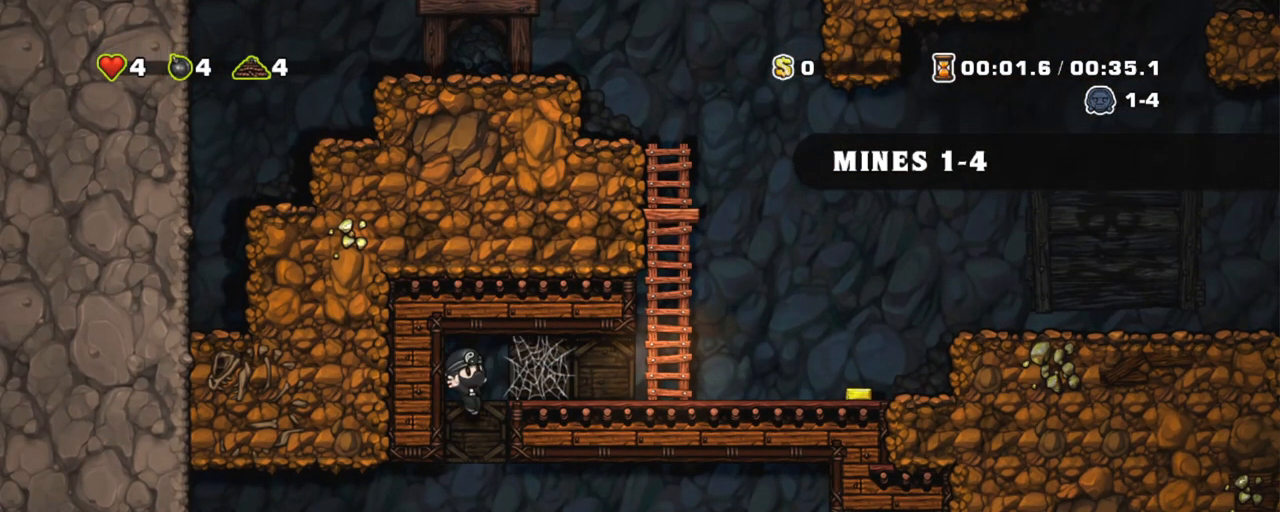
{"keys": ["right", "shift"], "events": [[134, "down", "down"], [184, "z", "down"], [234, "shift", "down"], [334, "z", "up"], [384, "down", "up"]]}
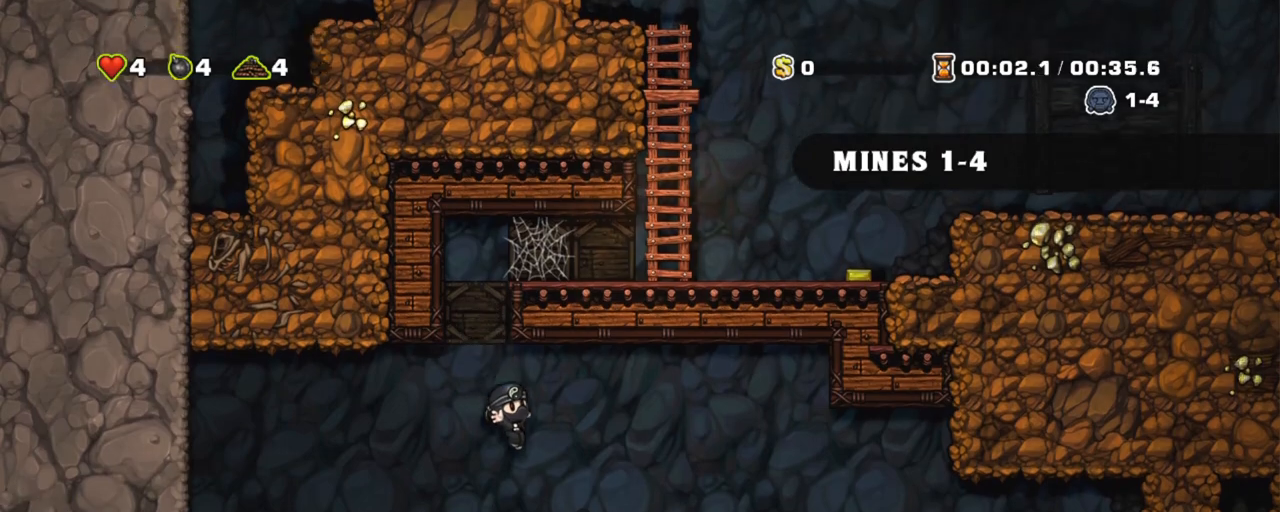
{"keys": ["right", "shift", "z"], "events": [[350, "z", "down"]]}
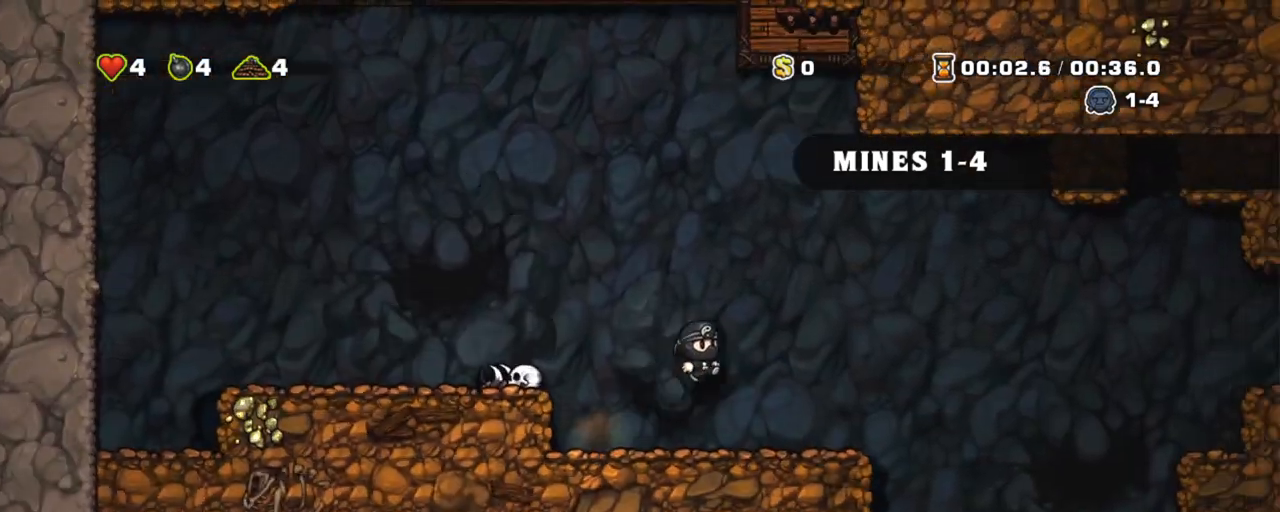
{"keys": ["shift"], "events": [[34, "z", "up"], [367, "left", "down"], [367, "right", "up"], [418, "left", "up"]]}
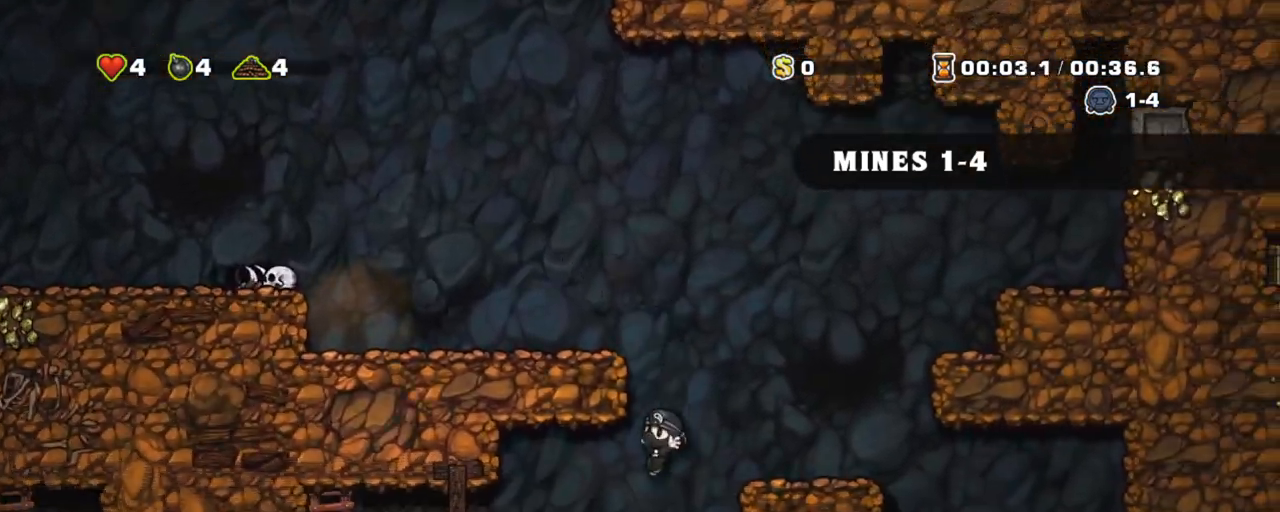
{"keys": [], "events": [[100, "right", "down"], [150, "shift", "up"], [384, "right", "up"]]}
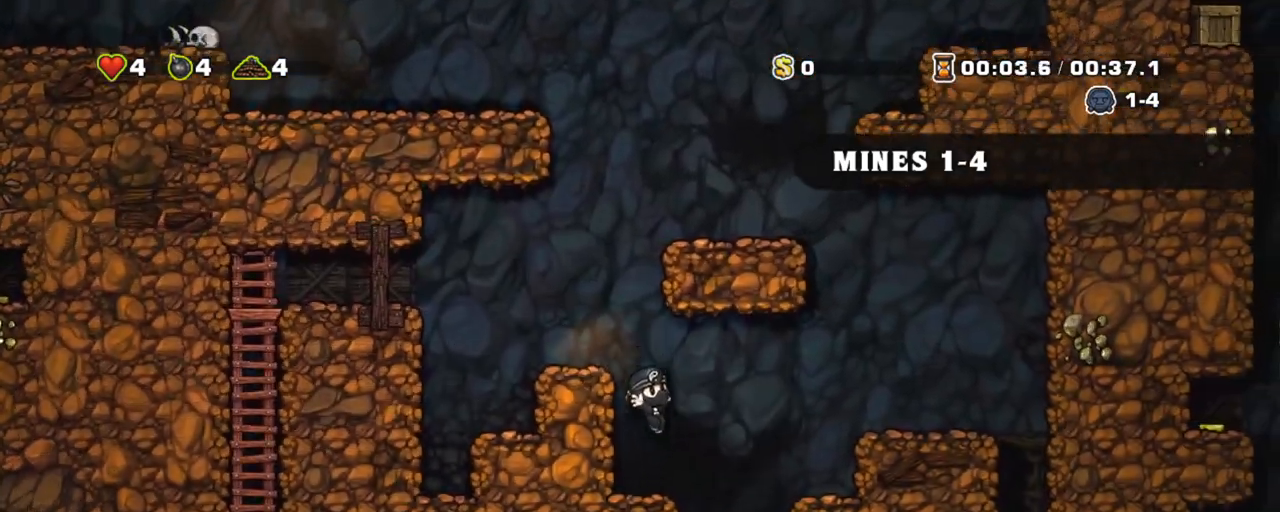
{"keys": ["right"], "events": [[117, "right", "down"], [201, "right", "up"], [484, "right", "down"]]}
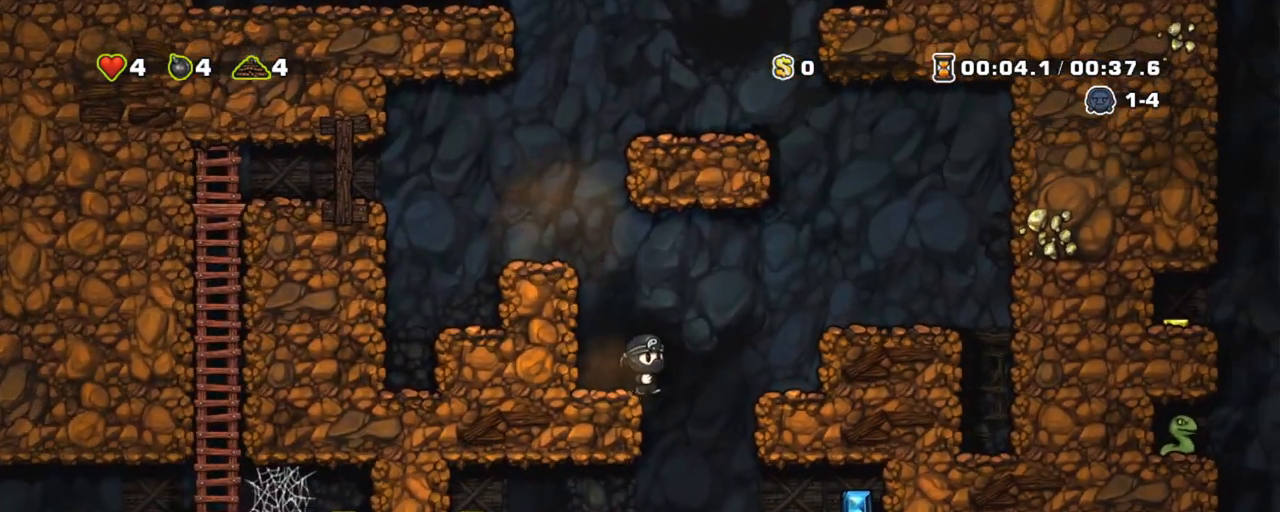
{"keys": ["down", "shift", "z"], "events": [[33, "right", "up"], [317, "left", "down"], [400, "down", "down"], [400, "shift", "down"], [450, "z", "down"], [500, "left", "up"]]}
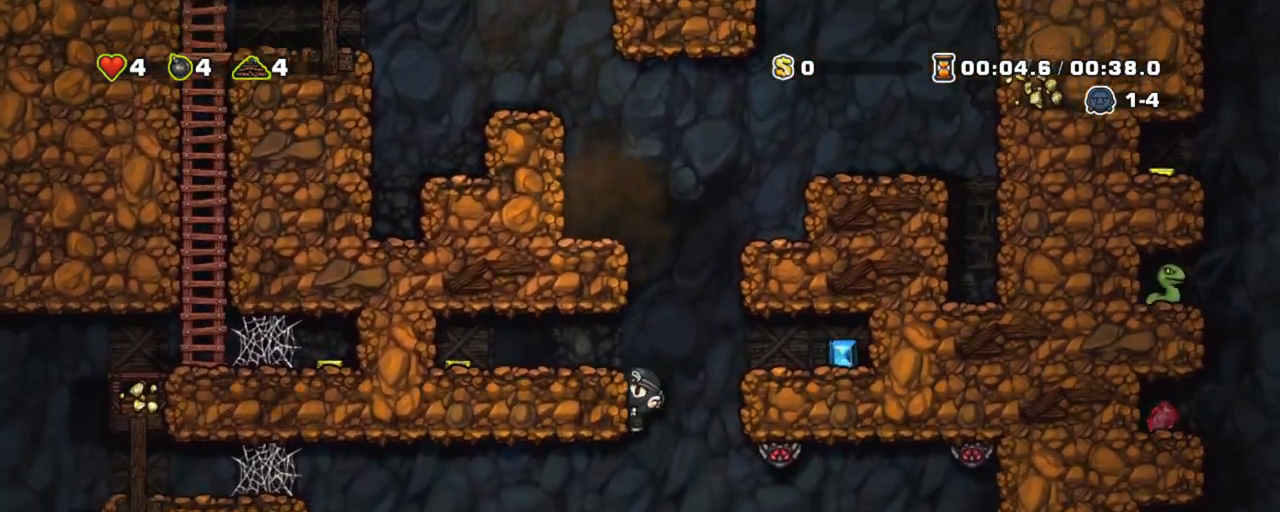
{"keys": ["left", "shift"], "events": [[51, "z", "up"], [151, "down", "up"], [234, "left", "down"]]}
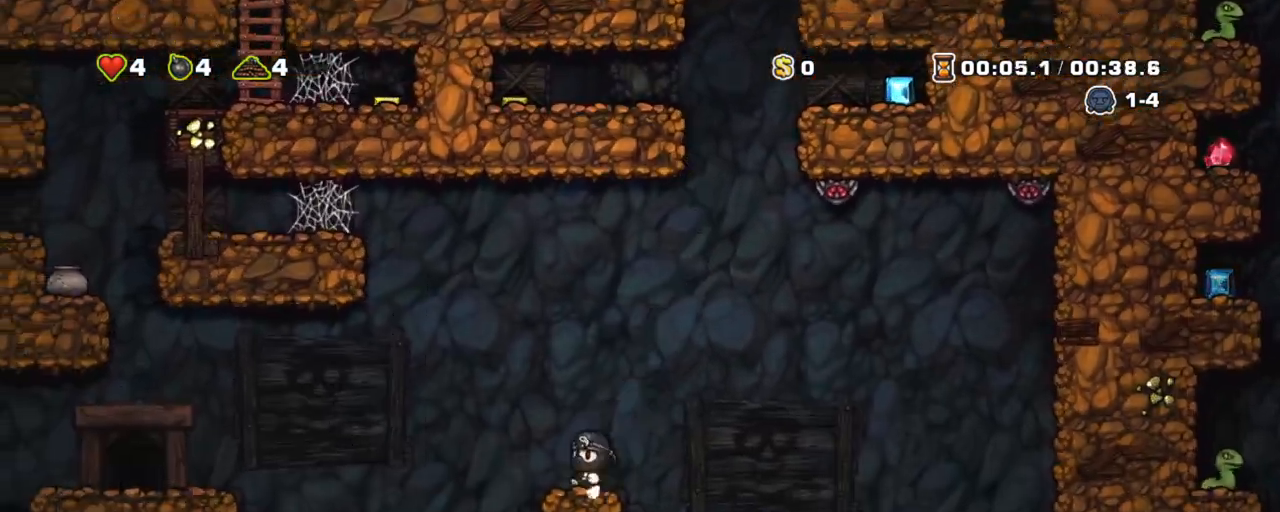
{"keys": ["left", "shift"], "events": [[117, "z", "down"], [434, "z", "up"]]}
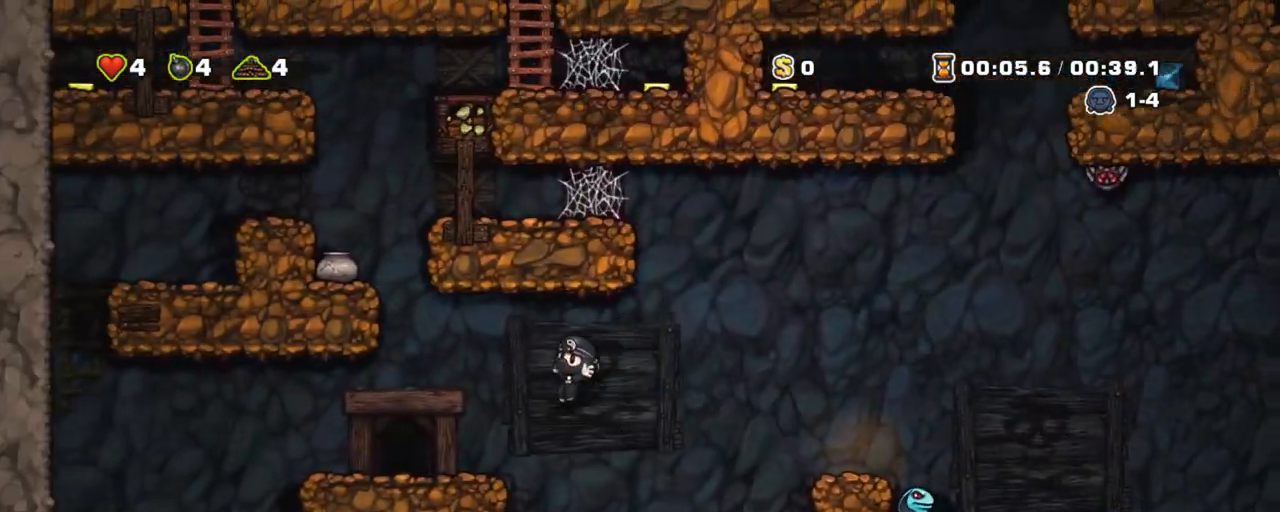
{"keys": [], "events": [[267, "shift", "up"], [317, "left", "up"], [317, "space", "down"], [451, "space", "up"]]}
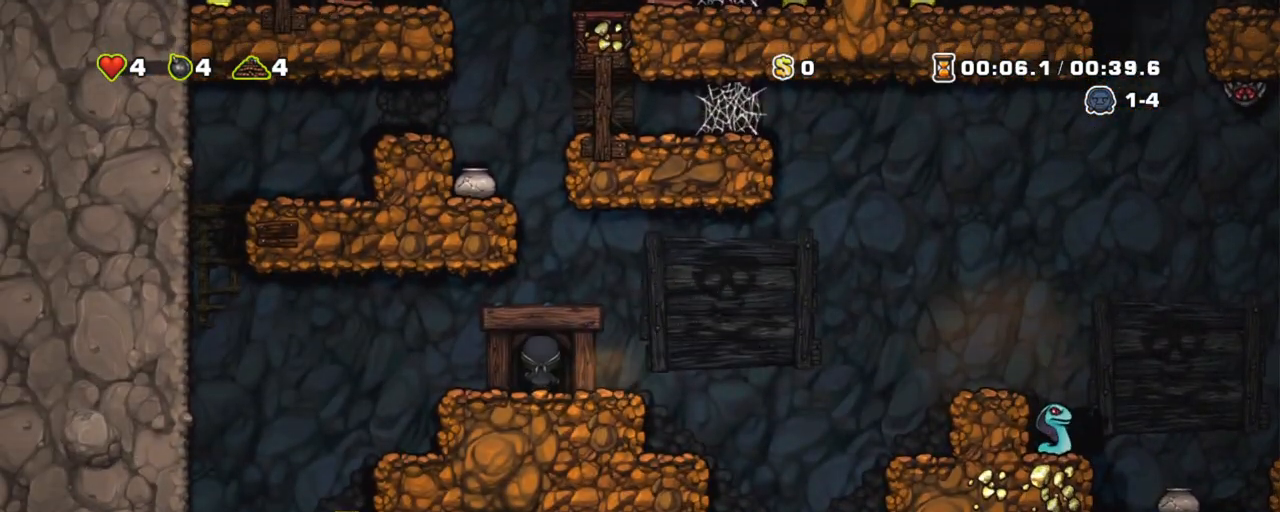
{"keys": [], "events": []}
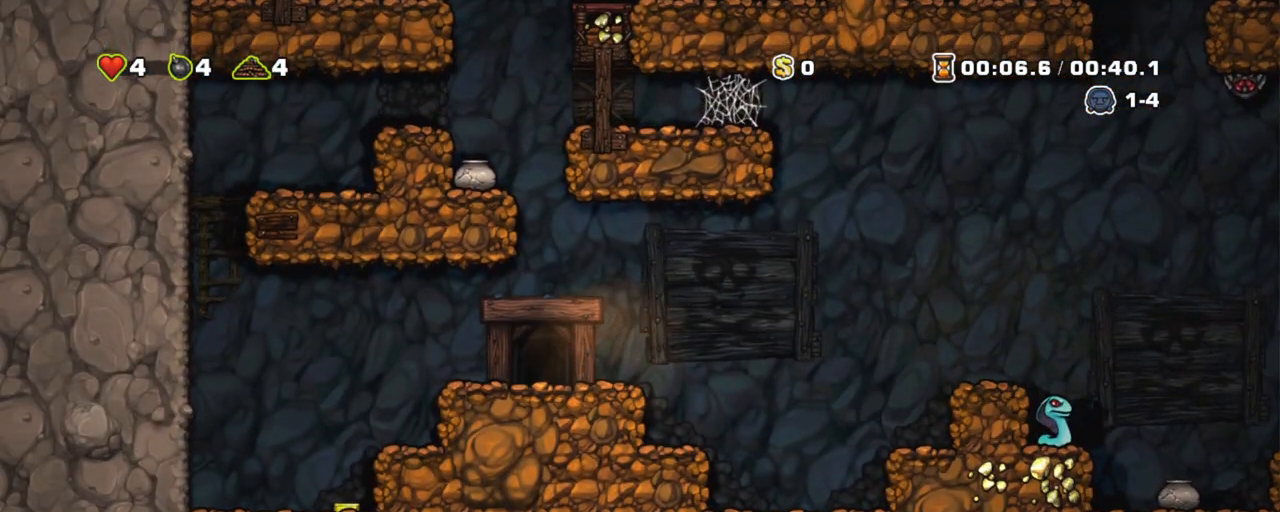
{"keys": [], "events": []}
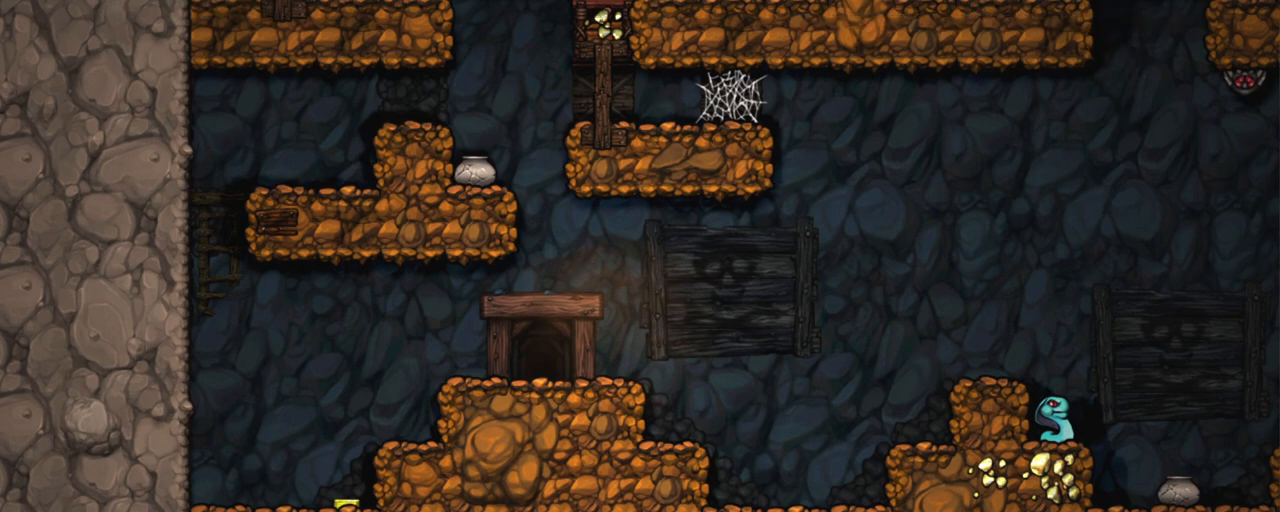
{"keys": [], "events": []}